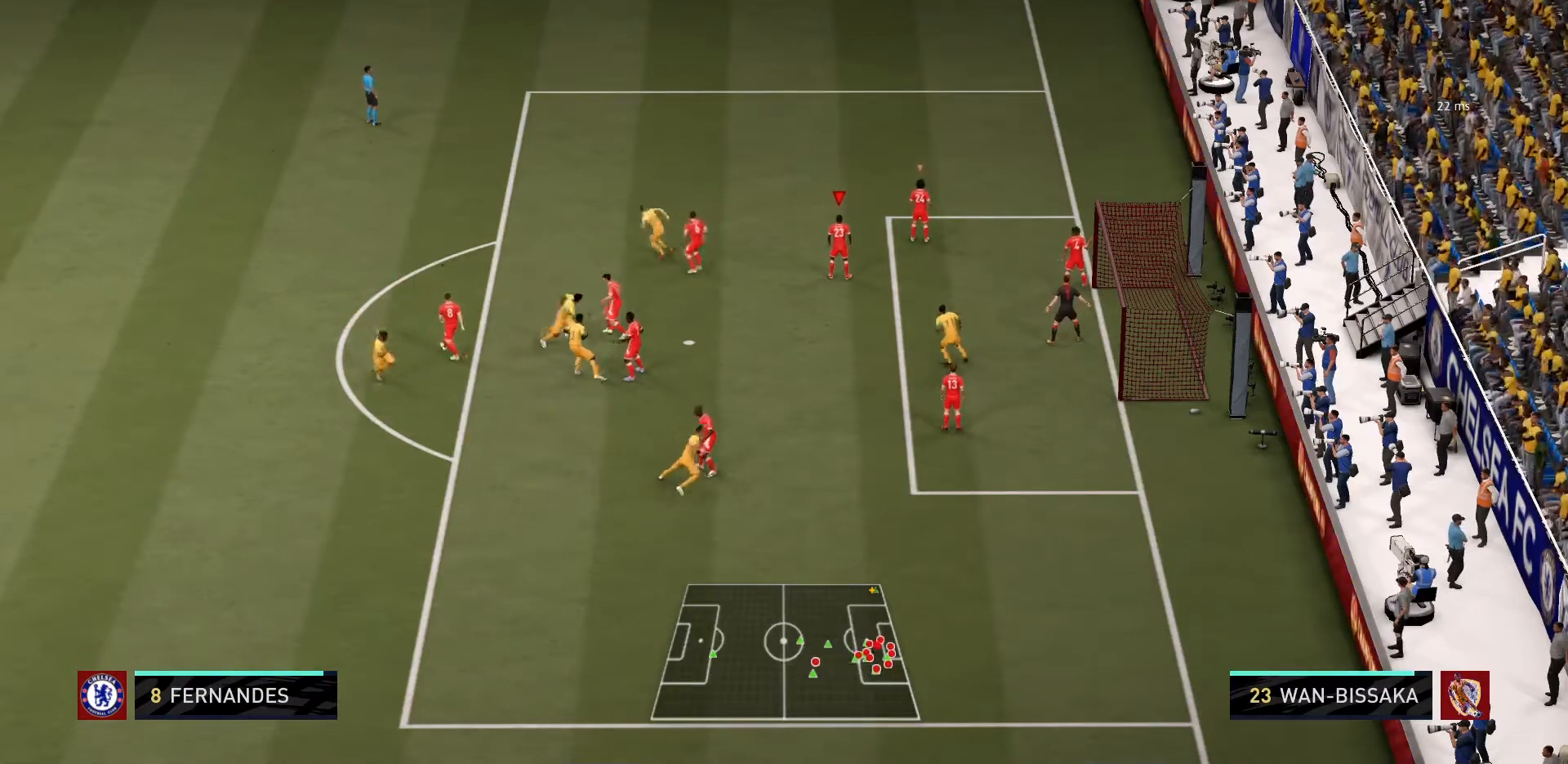
Gameplay with a controller (PlayStation layout); each line is a JSON object with the inputs held at the frame after it. "events" lists button and stick changes between this image and that frame as [ms after this image, input, new state], when the widget could be followed in between. Not read: L3 R3.
{"buttons": [], "left_stick": "up-left", "right_stick": "center", "events": [[233, "left_stick", "up"], [367, "left_stick", "up-left"]]}
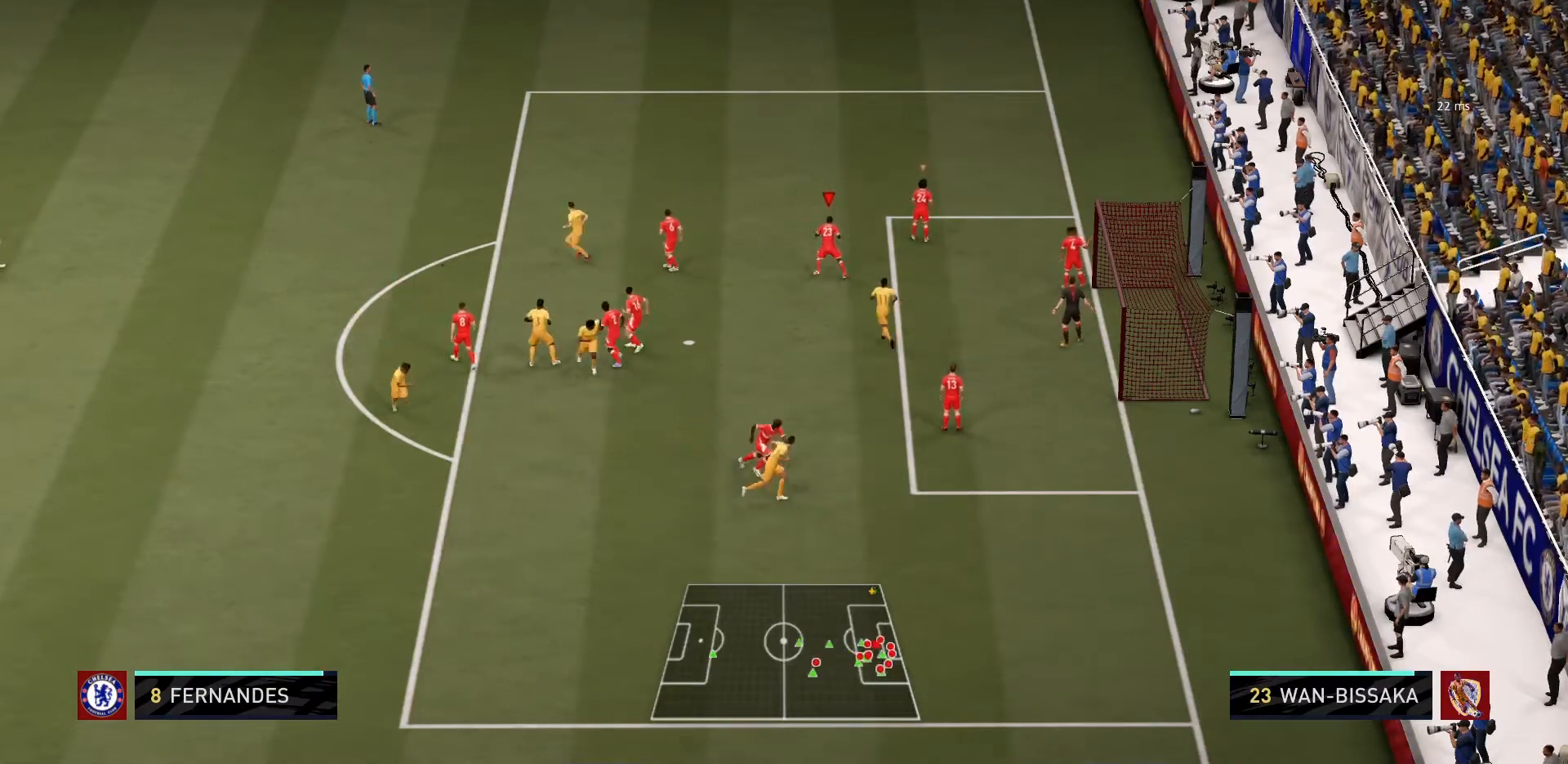
{"buttons": [], "left_stick": "left", "right_stick": "center", "events": [[367, "left_stick", "left"]]}
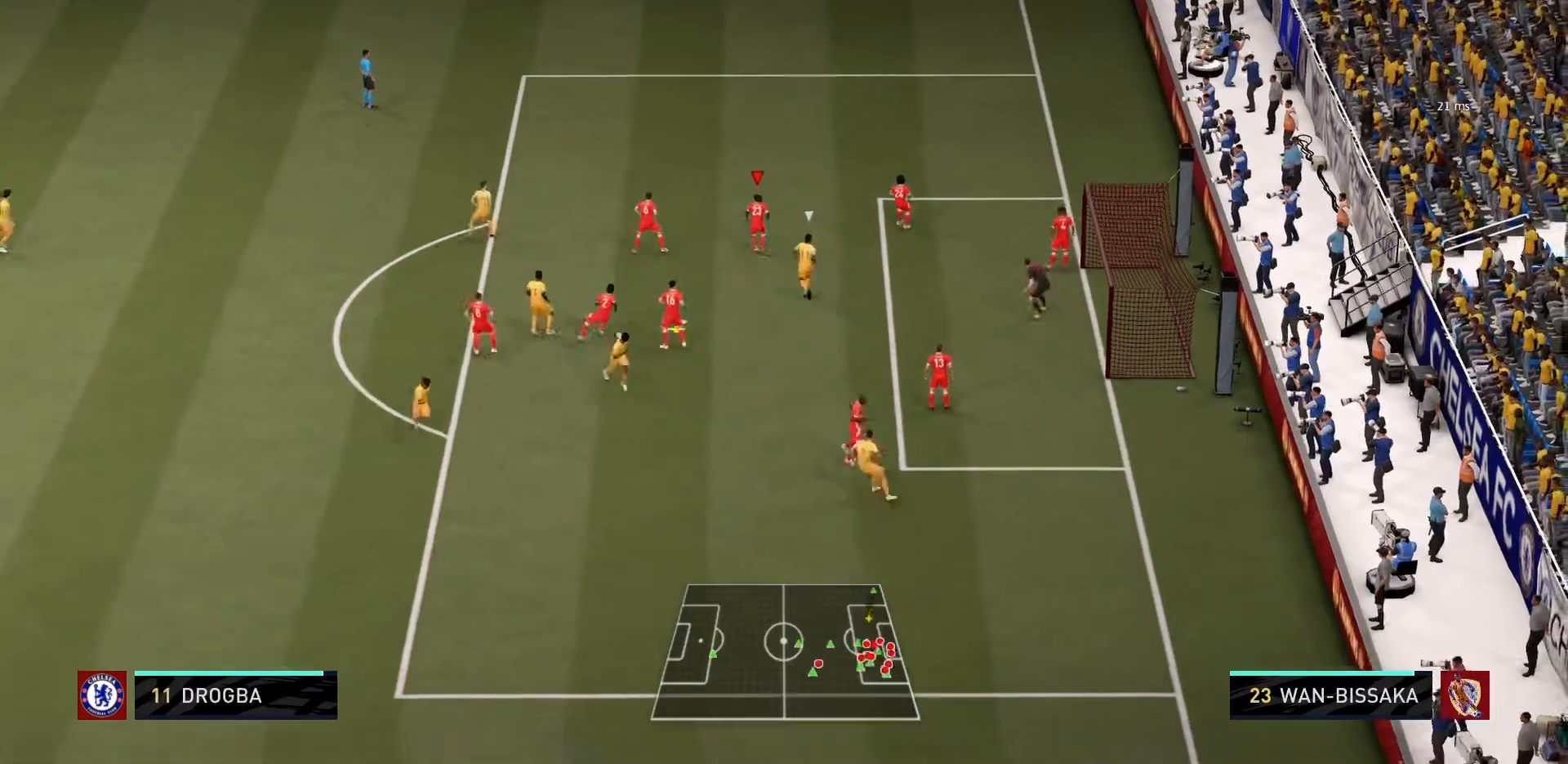
{"buttons": [], "left_stick": "left", "right_stick": "center", "events": [[400, "CIRCLE", "down"], [500, "CIRCLE", "up"]]}
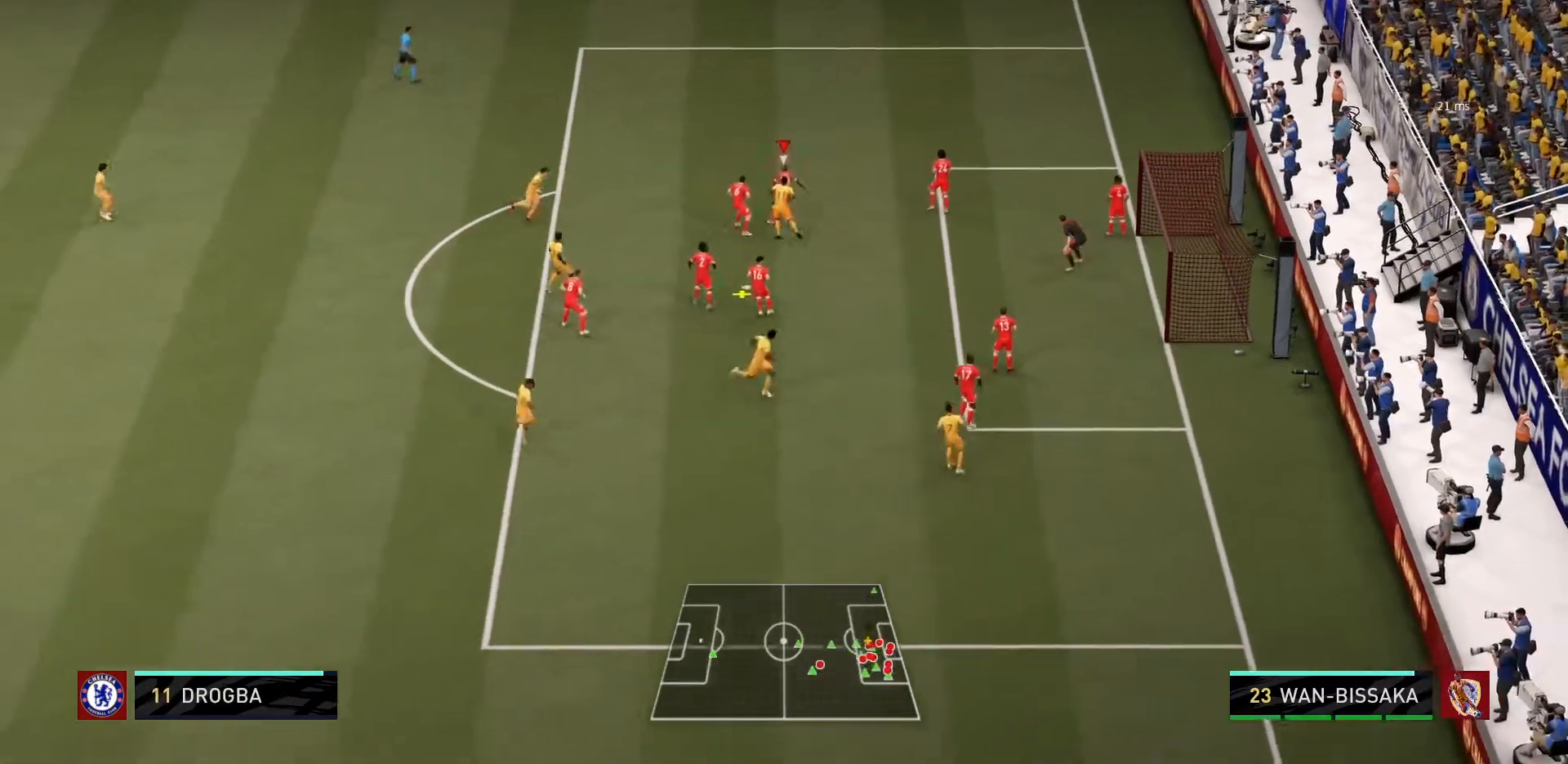
{"buttons": ["CIRCLE"], "left_stick": "left", "right_stick": "center", "events": [[33, "CIRCLE", "down"]]}
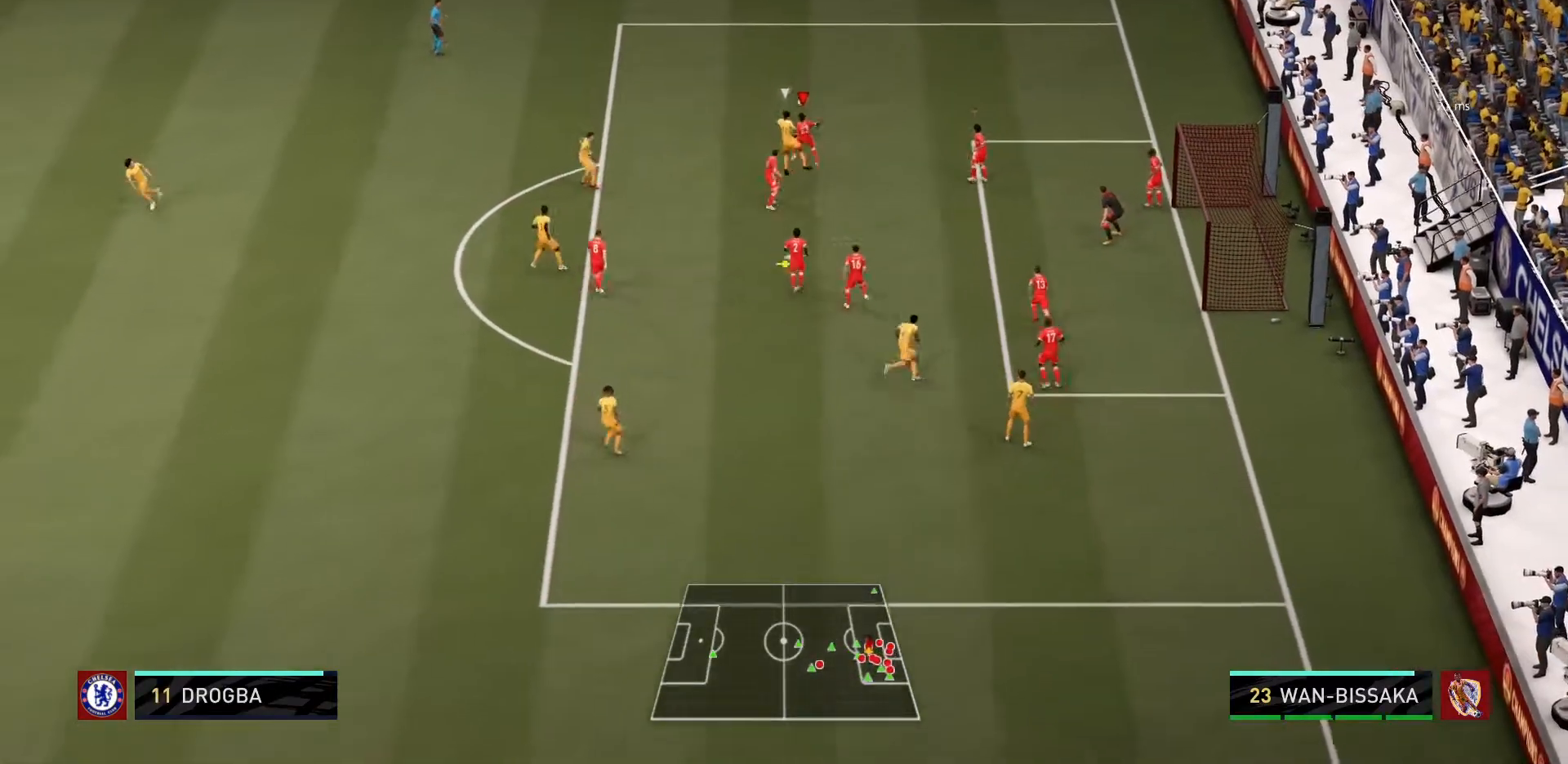
{"buttons": ["R1"], "left_stick": "left", "right_stick": "center", "events": [[300, "CIRCLE", "up"], [333, "R1", "down"]]}
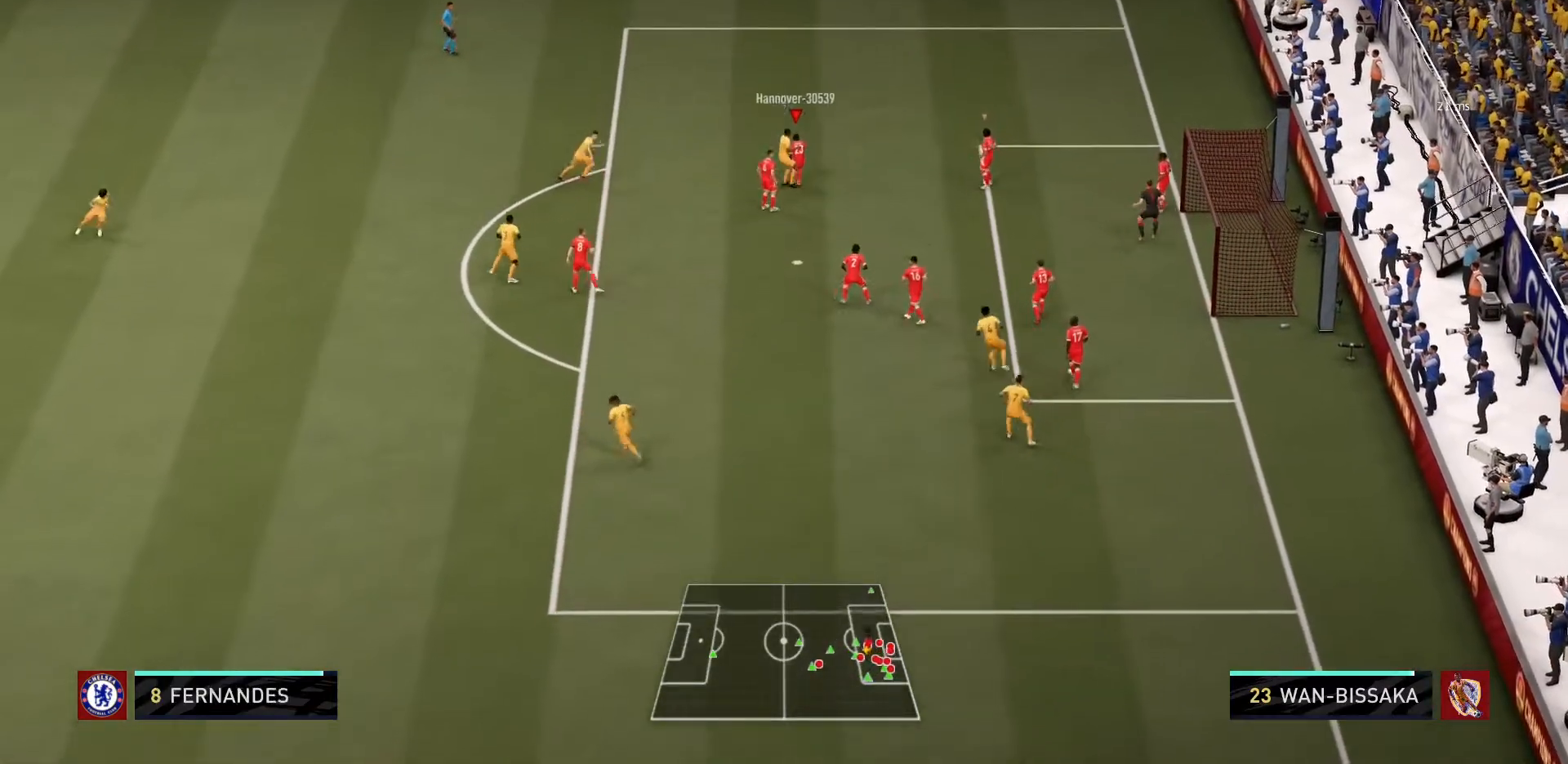
{"buttons": ["R1"], "left_stick": "up-left", "right_stick": "center", "events": [[67, "left_stick", "up-left"]]}
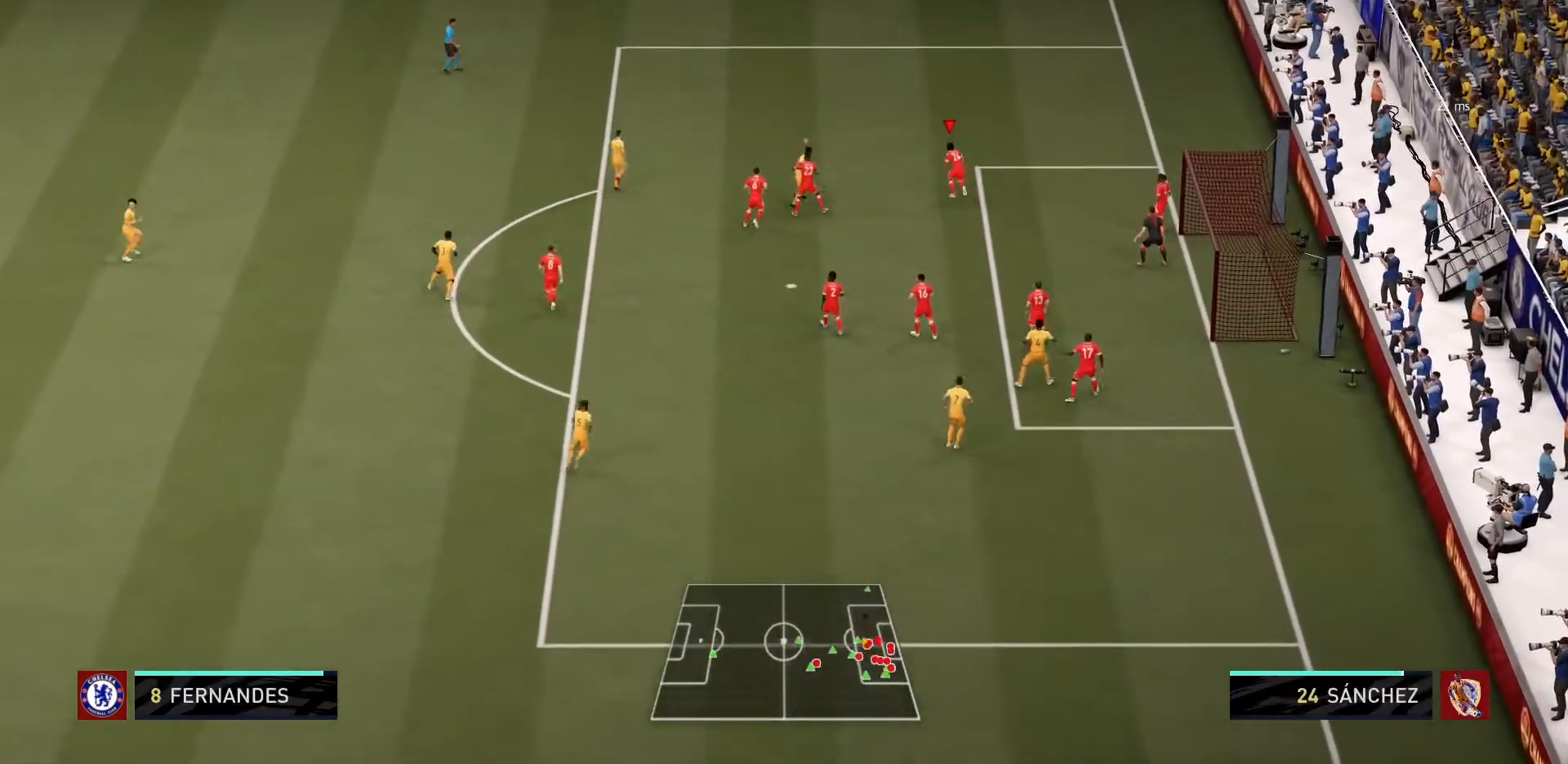
{"buttons": ["R1", "R2"], "left_stick": "up", "right_stick": "center", "events": [[400, "R2", "down"], [433, "left_stick", "up"]]}
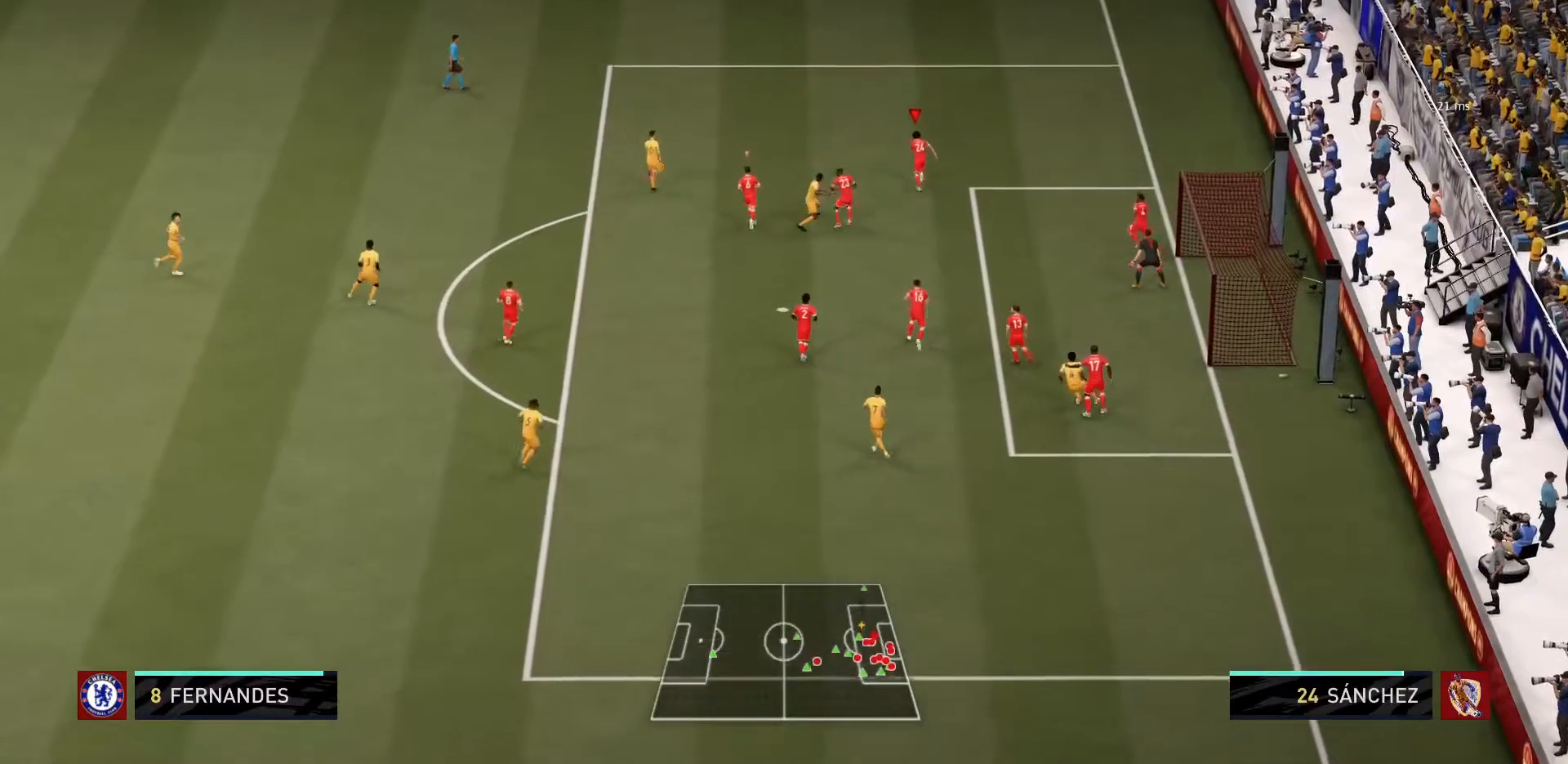
{"buttons": ["R1", "R2"], "left_stick": "up", "right_stick": "center", "events": [[33, "R2", "up"], [434, "R2", "down"]]}
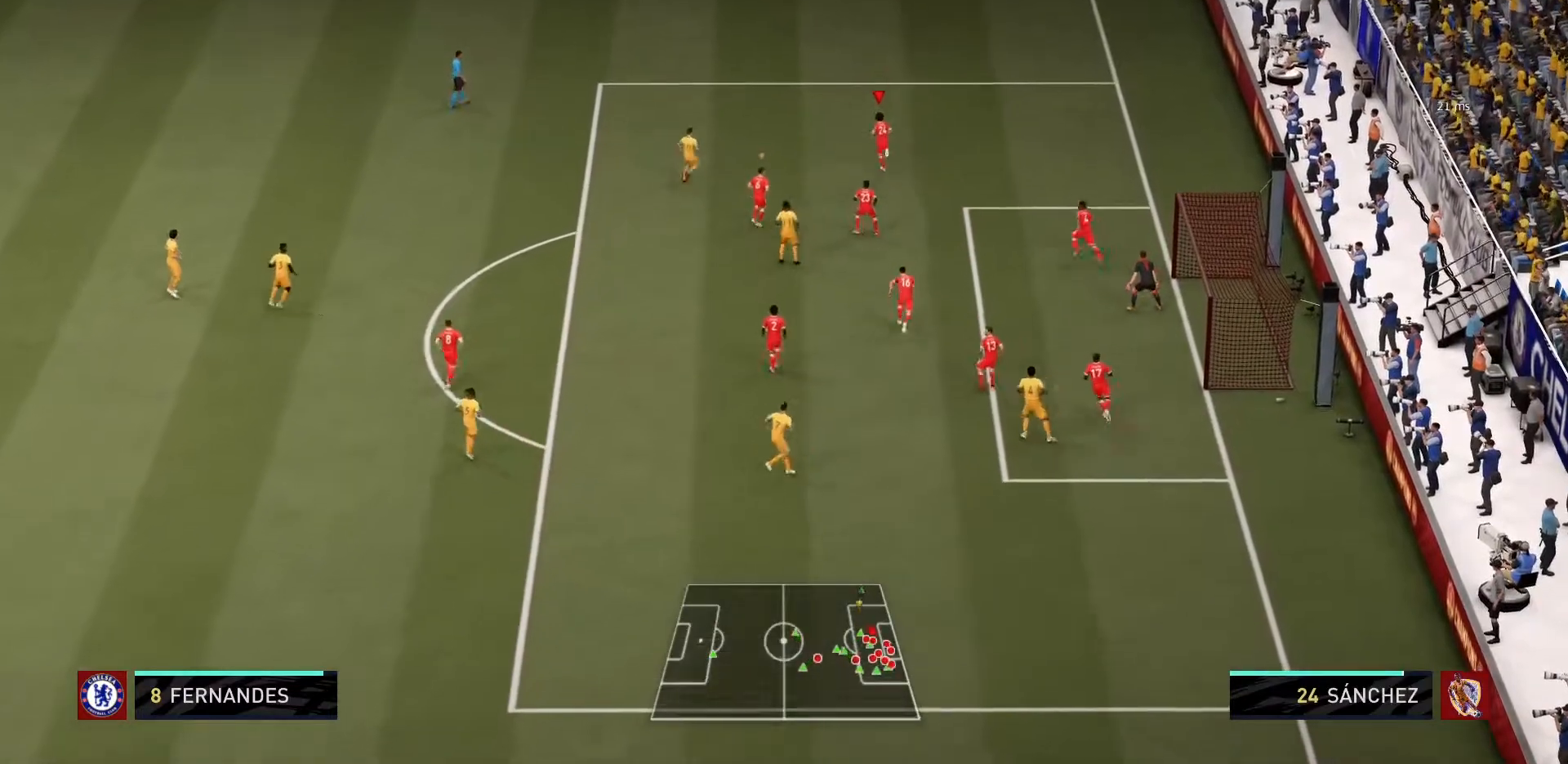
{"buttons": ["R1"], "left_stick": "up", "right_stick": "center", "events": [[266, "R2", "up"]]}
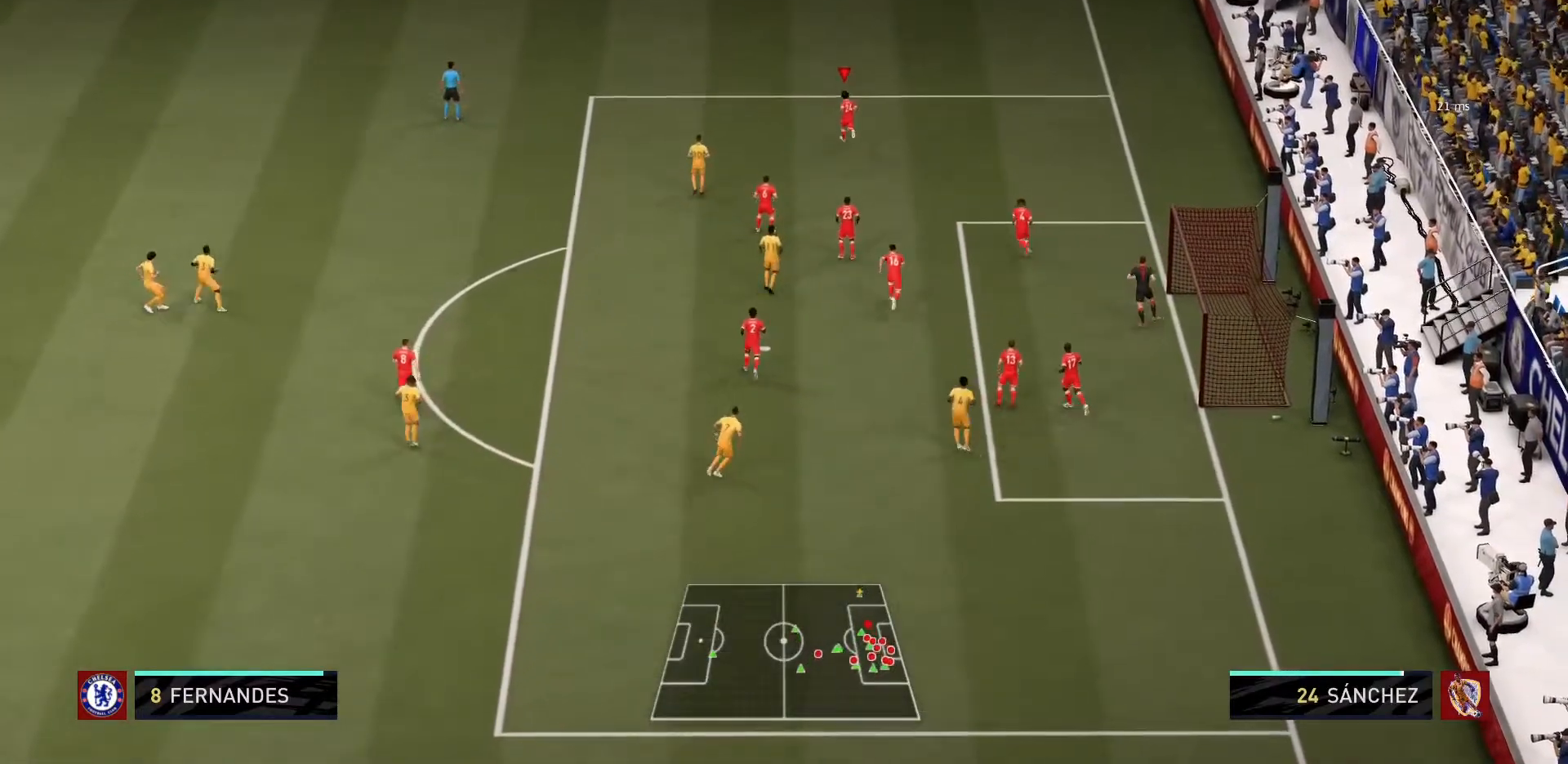
{"buttons": [], "left_stick": "center", "right_stick": "center", "events": [[33, "R1", "up"], [134, "left_stick", "center"]]}
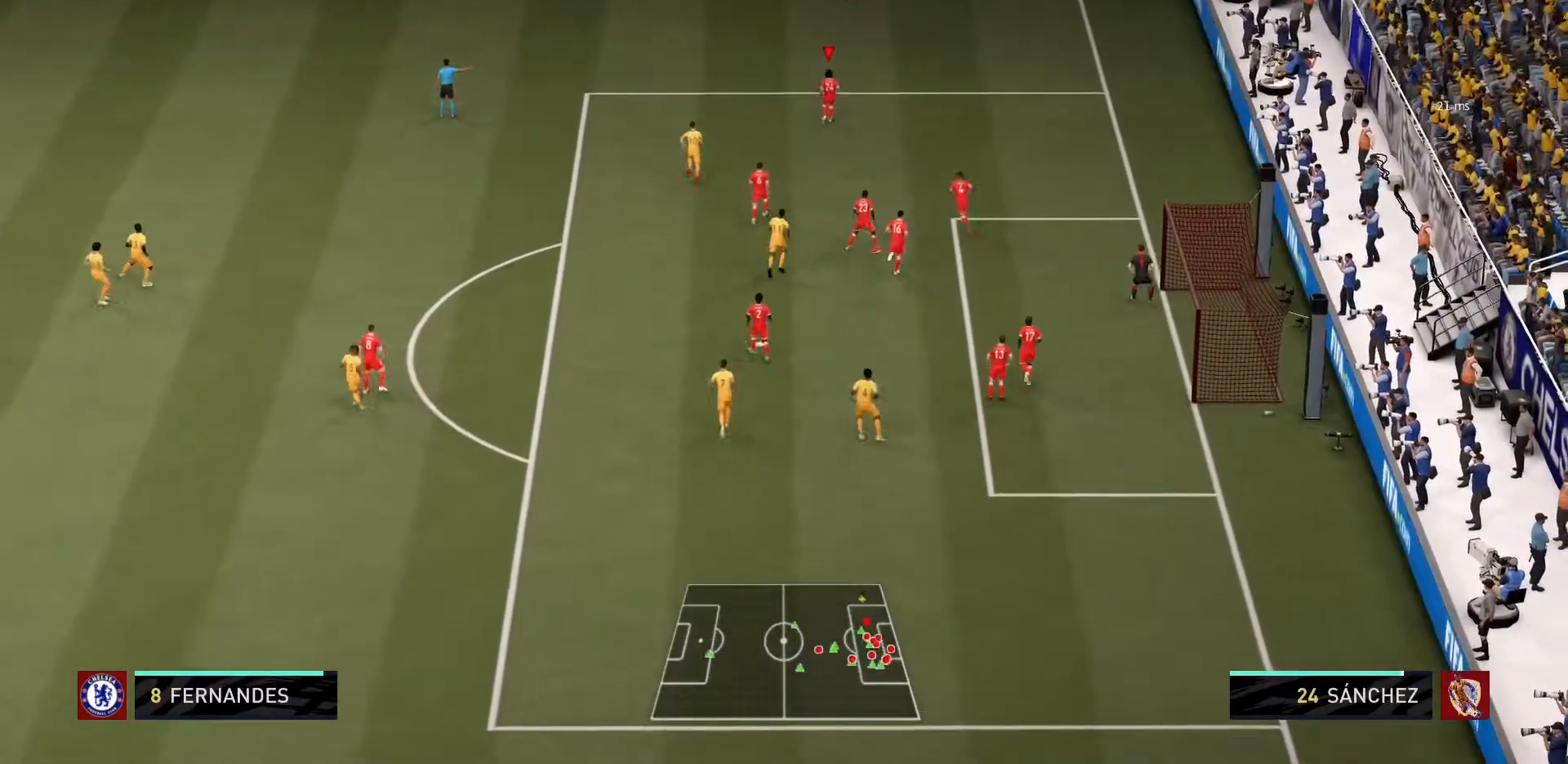
{"buttons": [], "left_stick": "center", "right_stick": "center", "events": []}
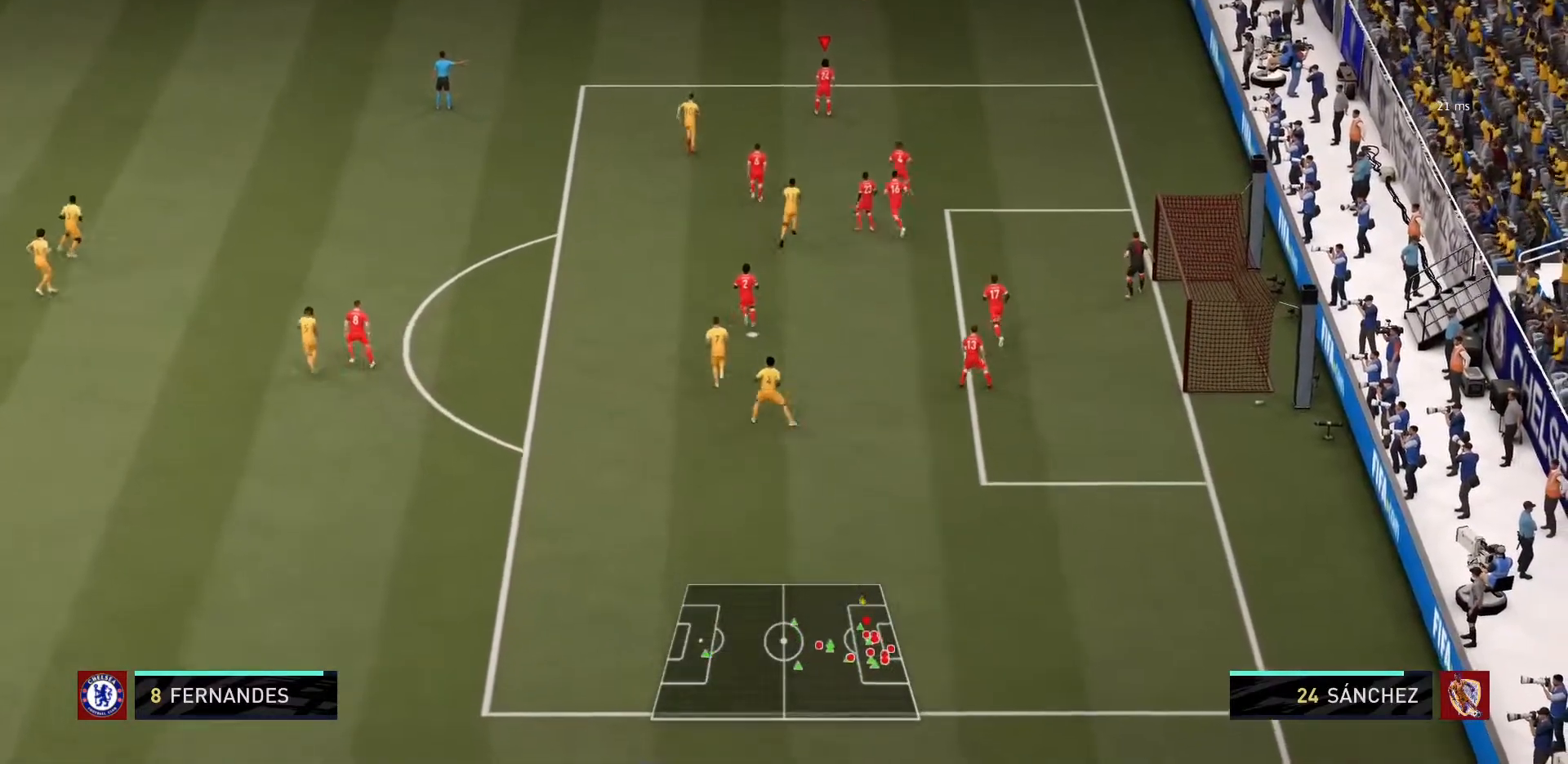
{"buttons": [], "left_stick": "center", "right_stick": "center", "events": []}
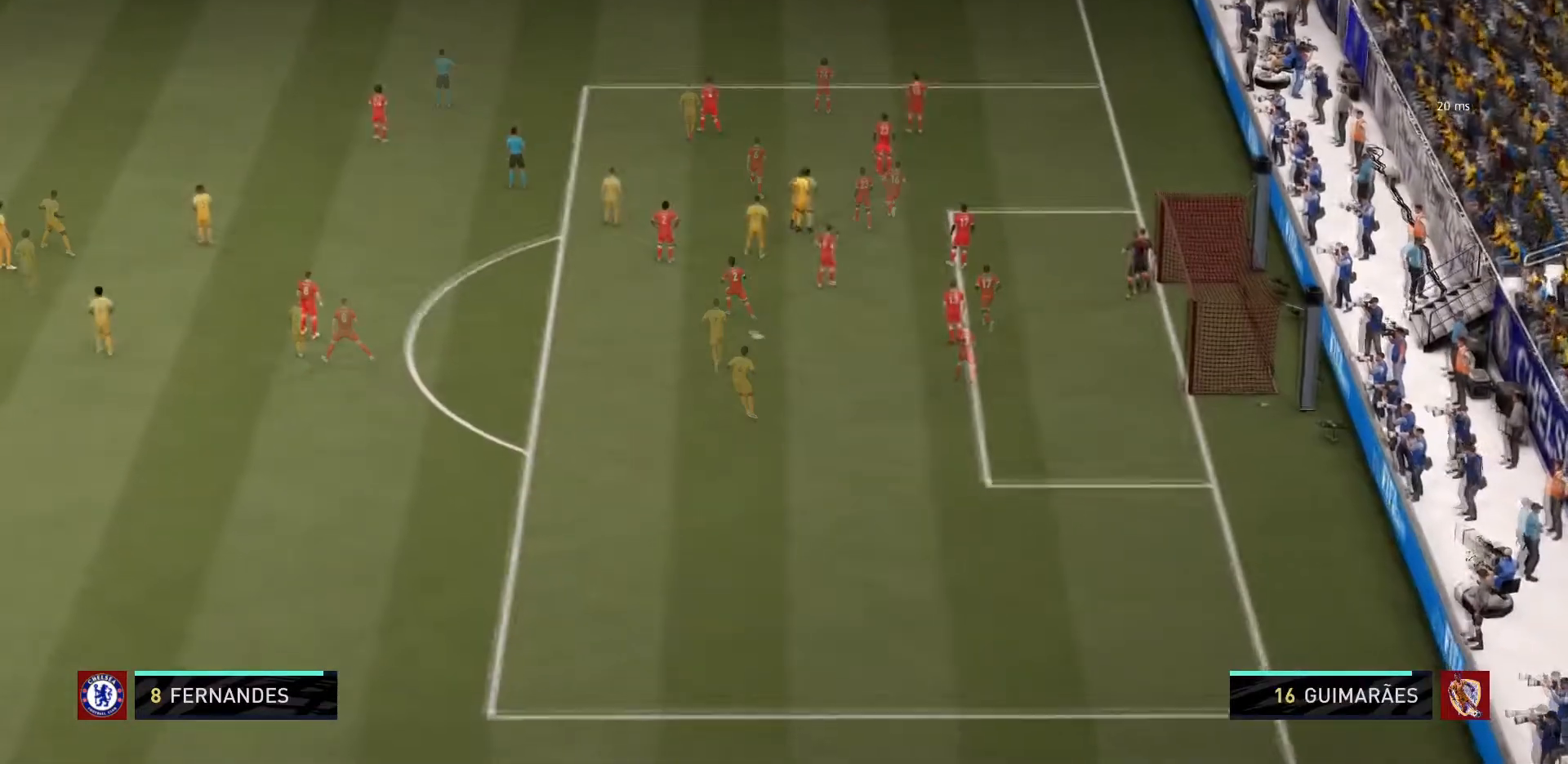
{"buttons": [], "left_stick": "center", "right_stick": "center", "events": []}
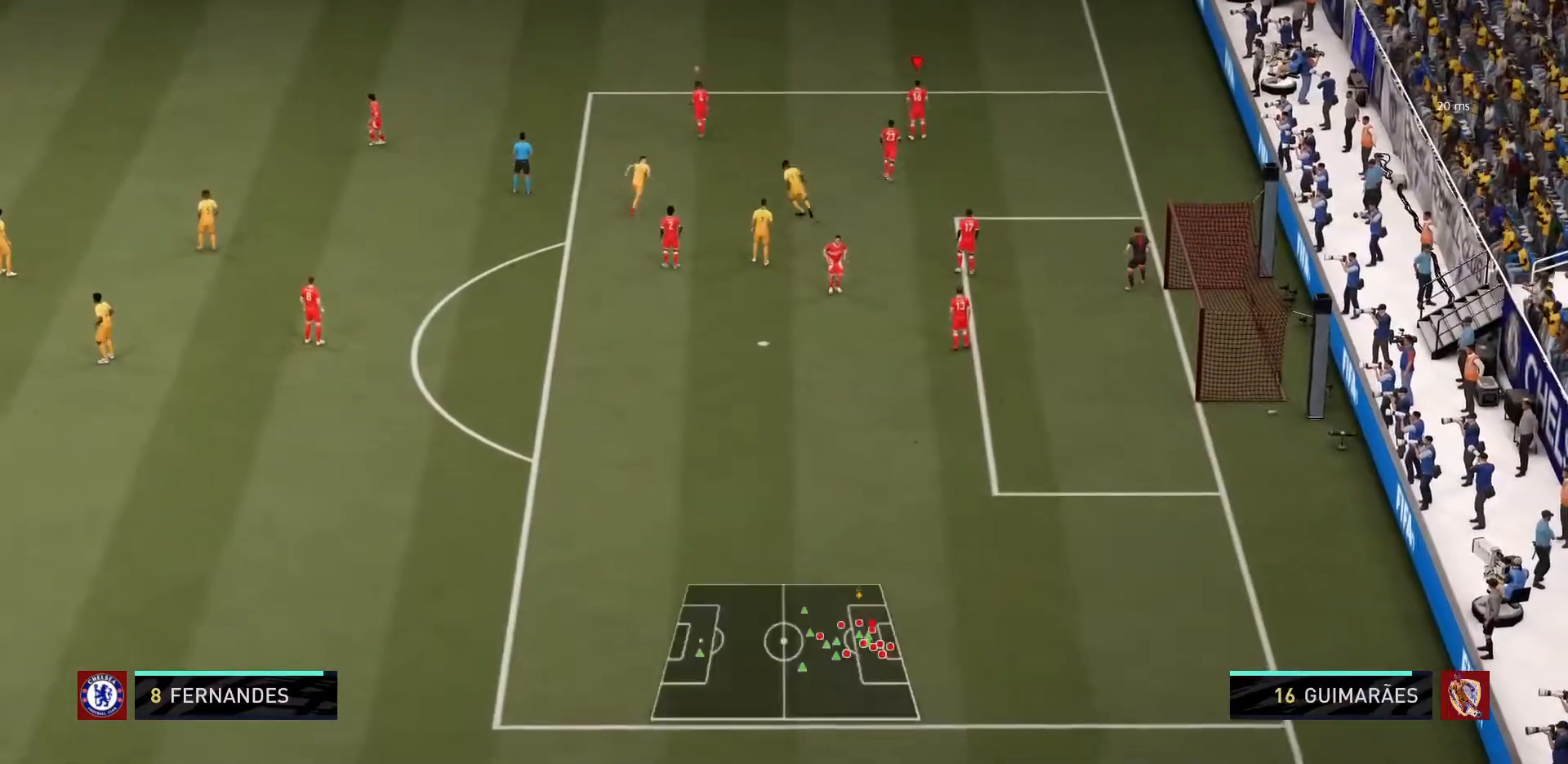
{"buttons": ["R1"], "left_stick": "up-left", "right_stick": "center", "events": [[33, "left_stick", "up"], [234, "left_stick", "up-left"], [367, "R1", "down"]]}
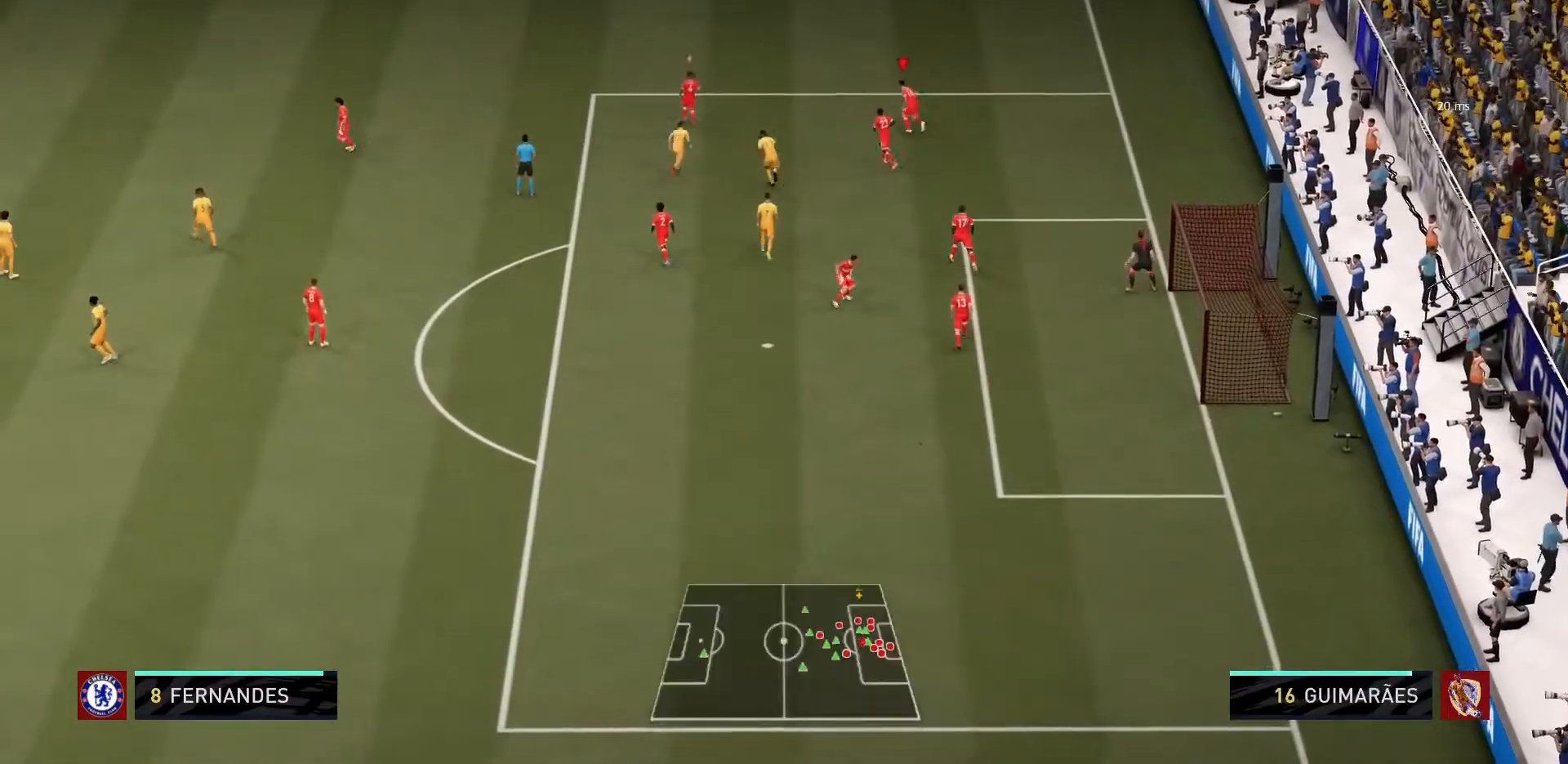
{"buttons": ["R1"], "left_stick": "up-right", "right_stick": "center", "events": [[33, "R1", "up"], [33, "right_stick", "down-left"], [66, "left_stick", "up-right"], [166, "right_stick", "center"], [400, "R1", "down"]]}
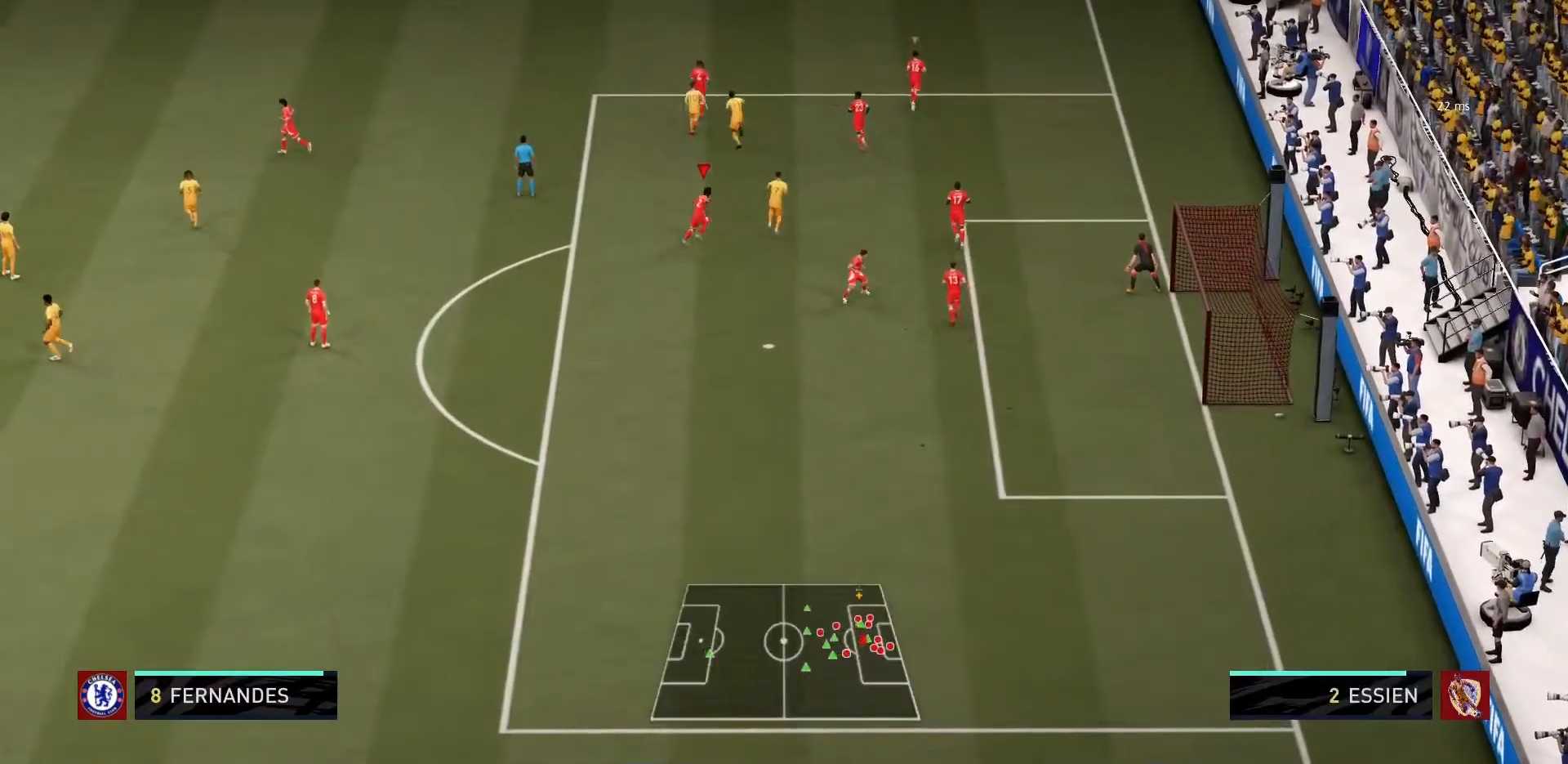
{"buttons": ["R1"], "left_stick": "up-left", "right_stick": "center", "events": [[33, "left_stick", "center"], [167, "left_stick", "up-left"]]}
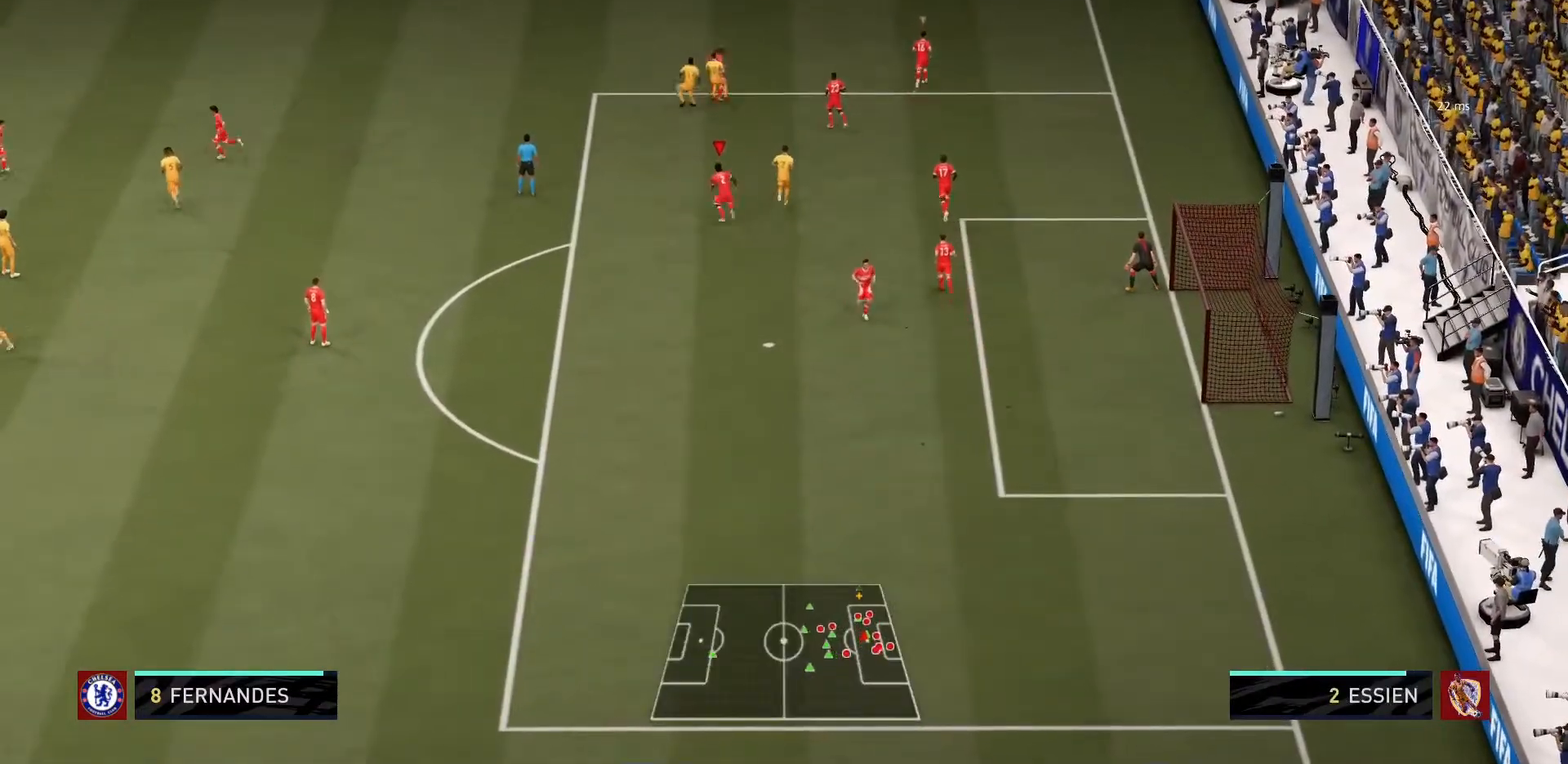
{"buttons": ["R1", "R2"], "left_stick": "up", "right_stick": "center", "events": [[166, "right_stick", "up"], [200, "left_stick", "up"], [233, "right_stick", "center"], [367, "R2", "down"]]}
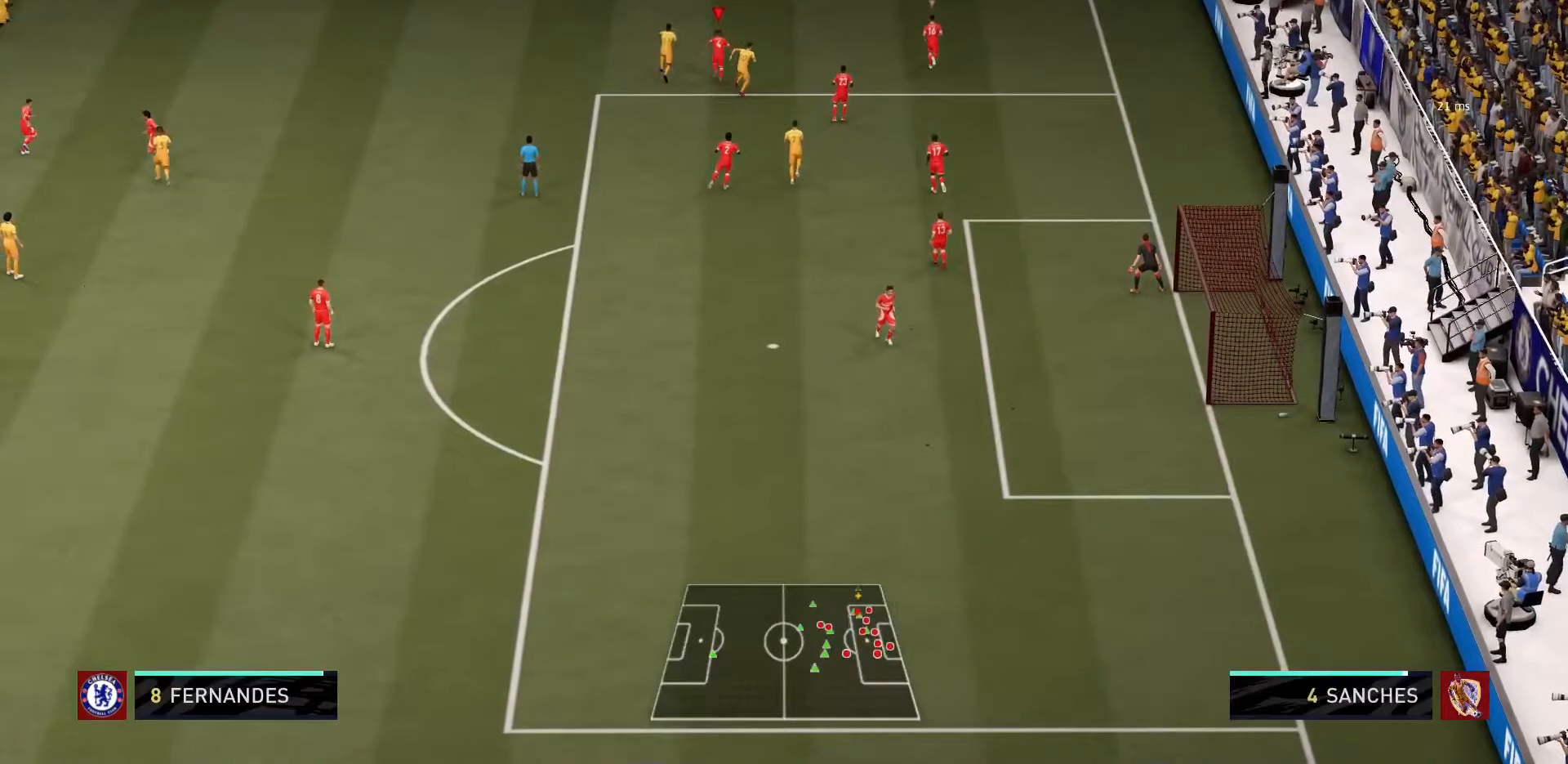
{"buttons": ["R1"], "left_stick": "up-left", "right_stick": "center"}
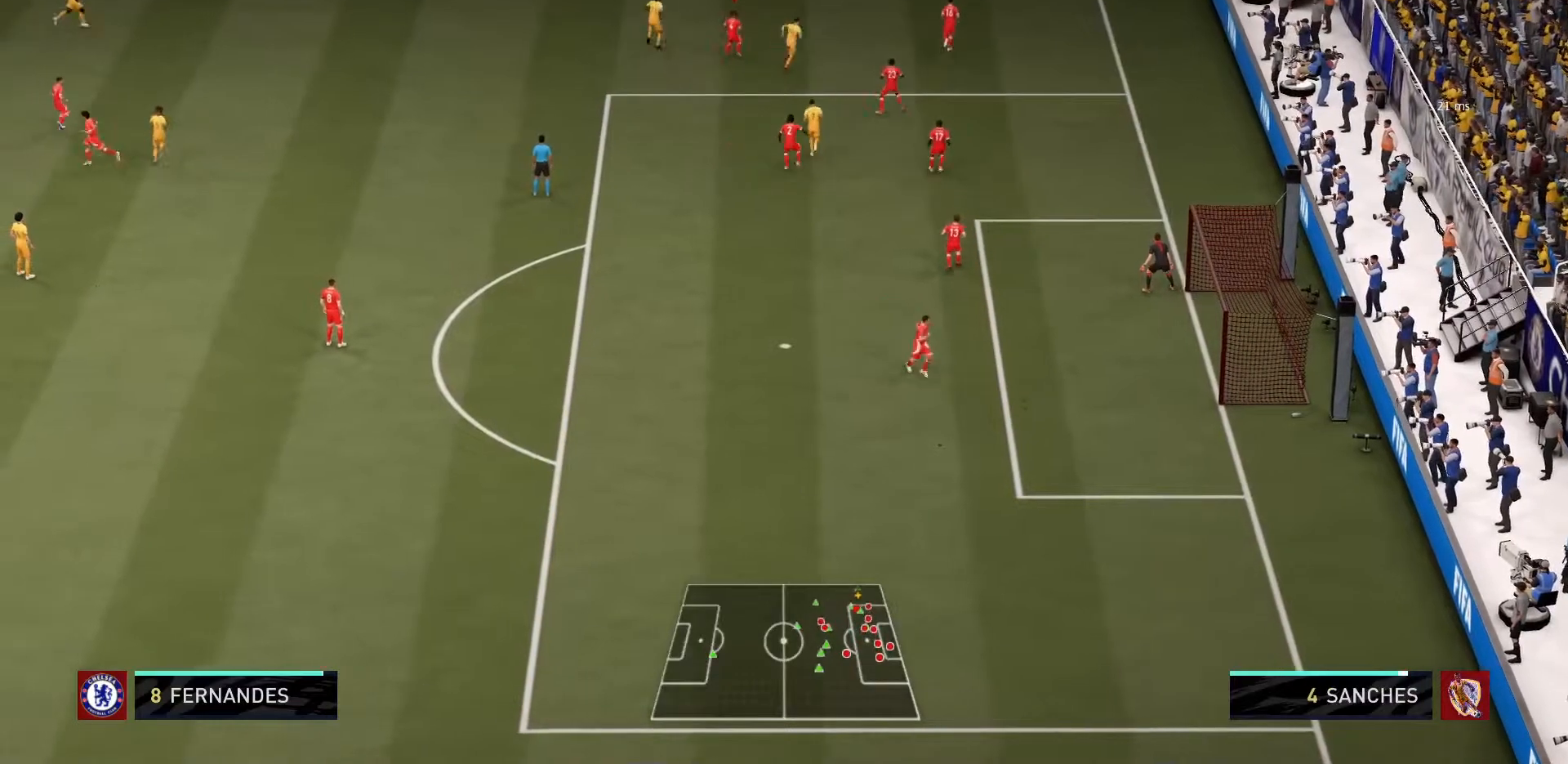
{"buttons": ["R1"], "left_stick": "up-left", "right_stick": "center", "events": []}
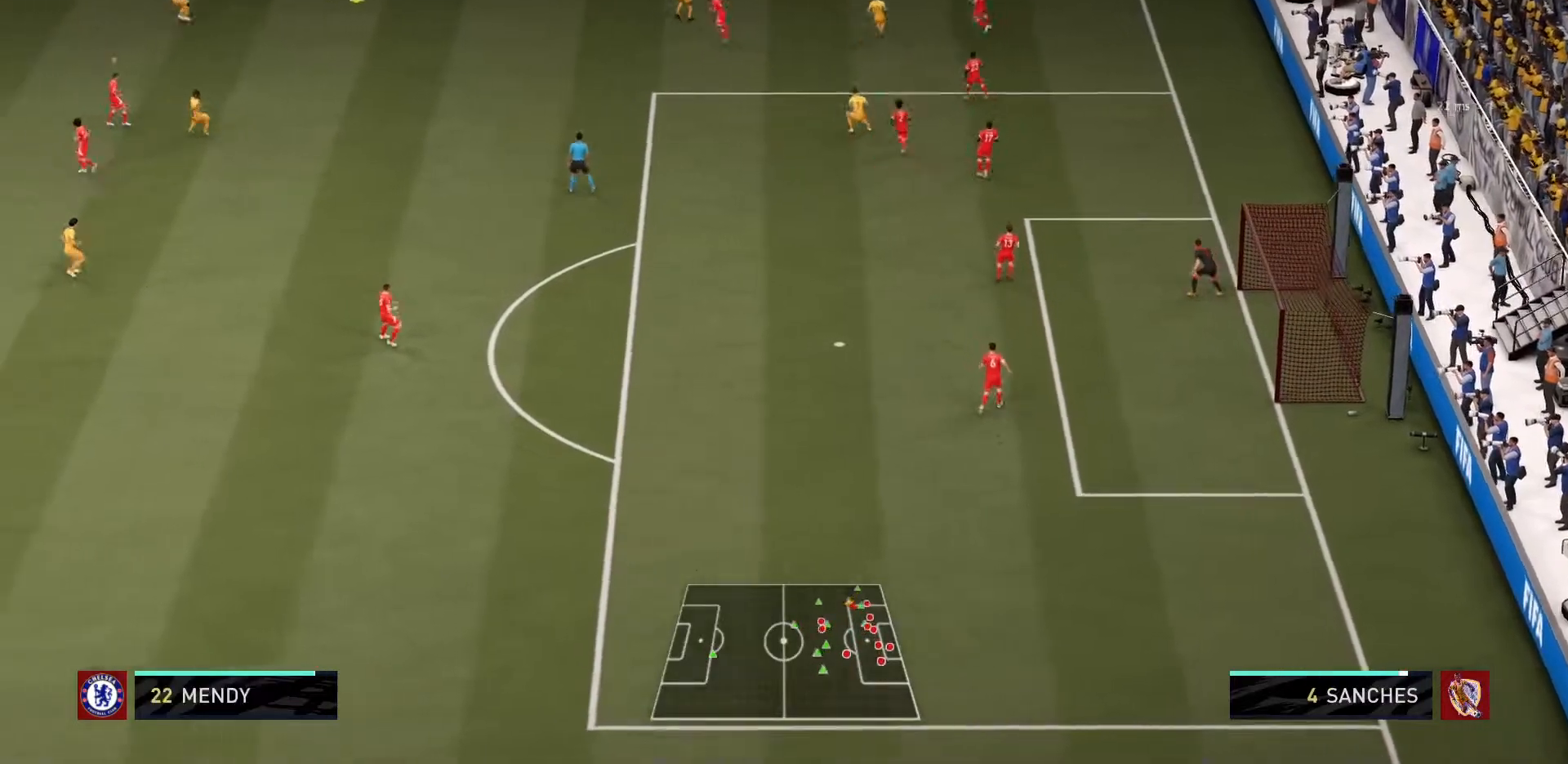
{"buttons": ["R1", "R2"], "left_stick": "left", "right_stick": "center", "events": [[33, "left_stick", "left"], [434, "R2", "down"]]}
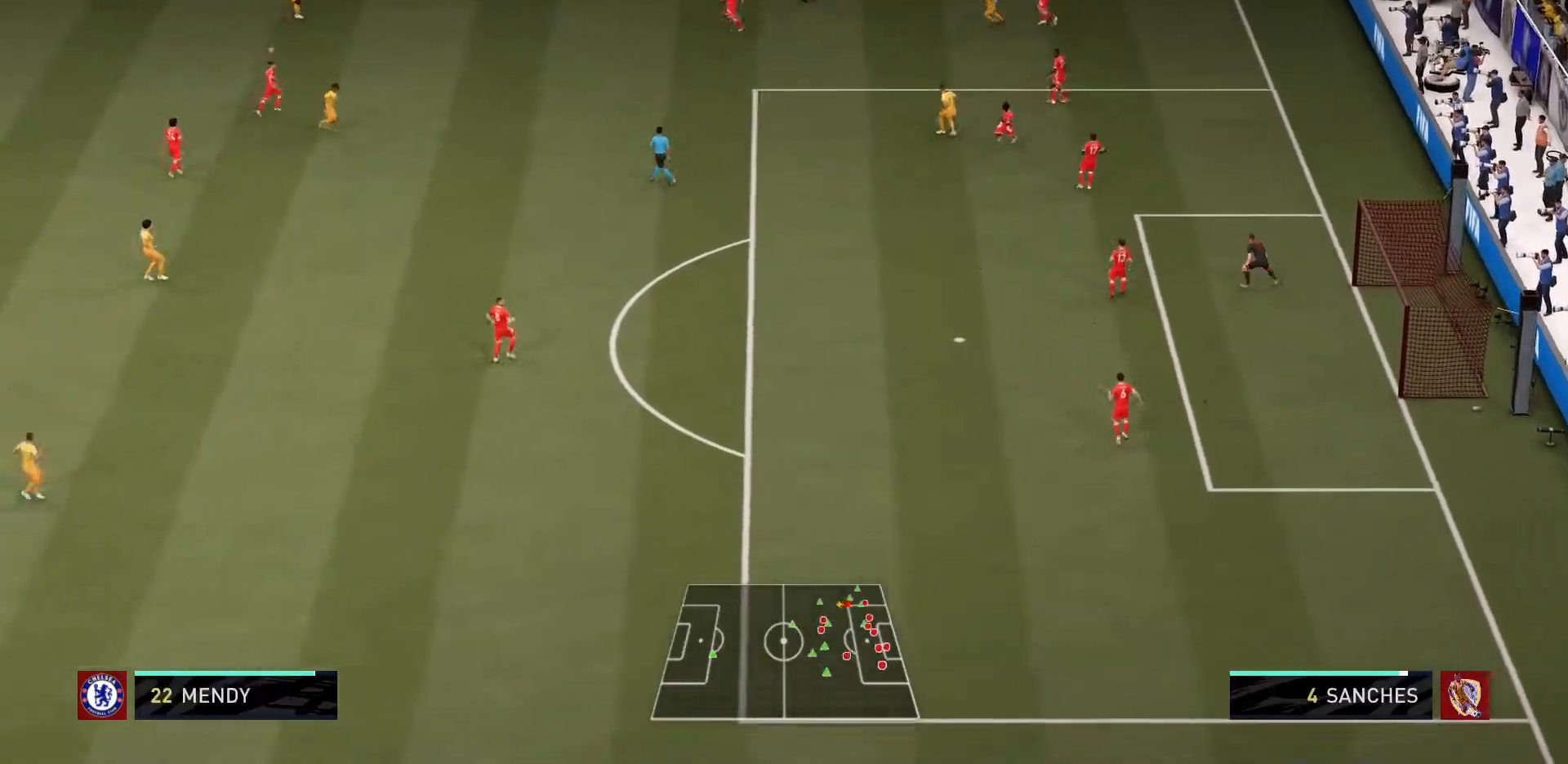
{"buttons": ["R1"], "left_stick": "left", "right_stick": "center", "events": [[34, "R2", "up"]]}
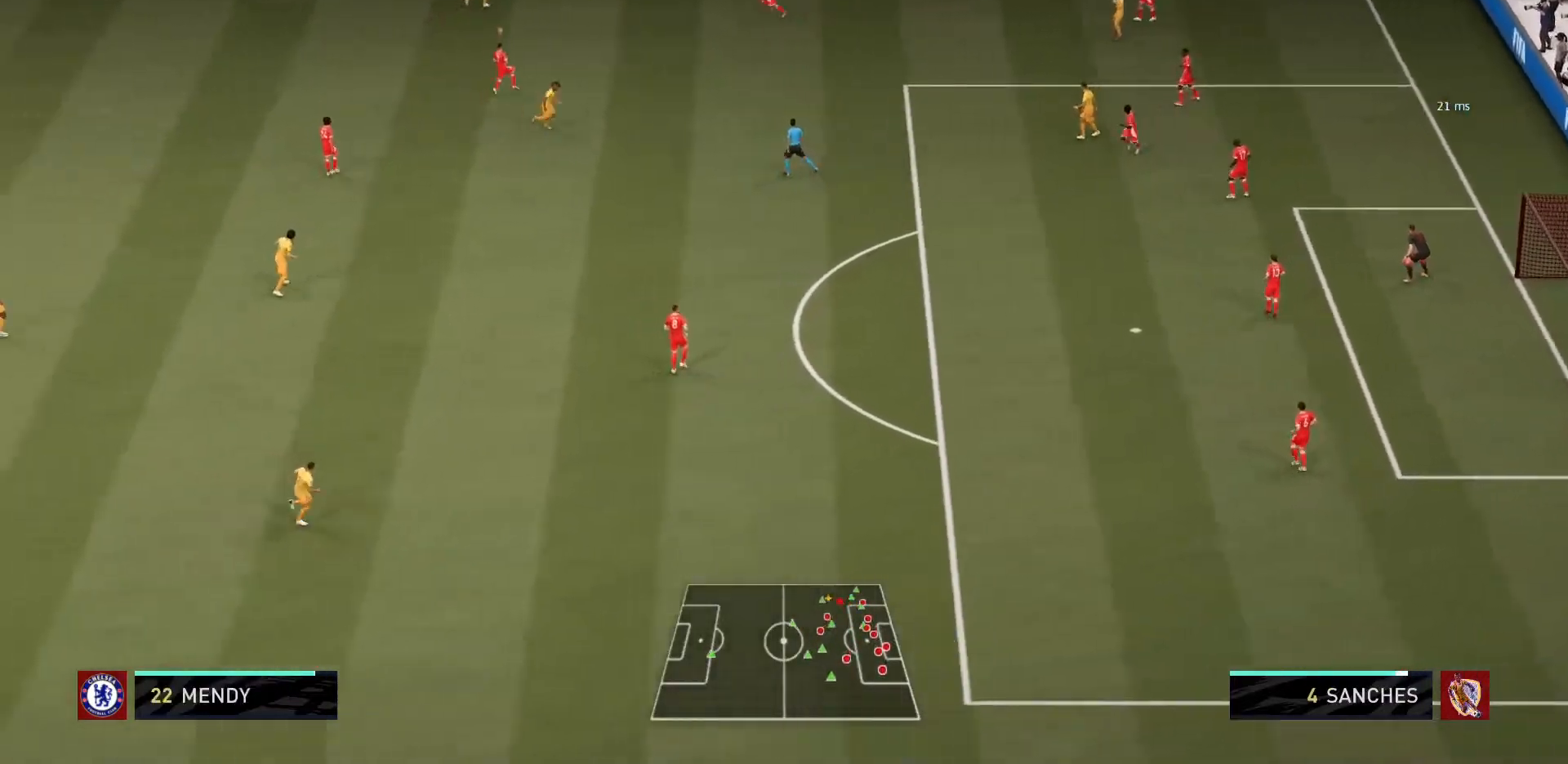
{"buttons": ["L2", "R1"], "left_stick": "up-left", "right_stick": "center", "events": [[167, "left_stick", "up-left"], [300, "L2", "down"], [300, "R2", "down"], [367, "R2", "up"]]}
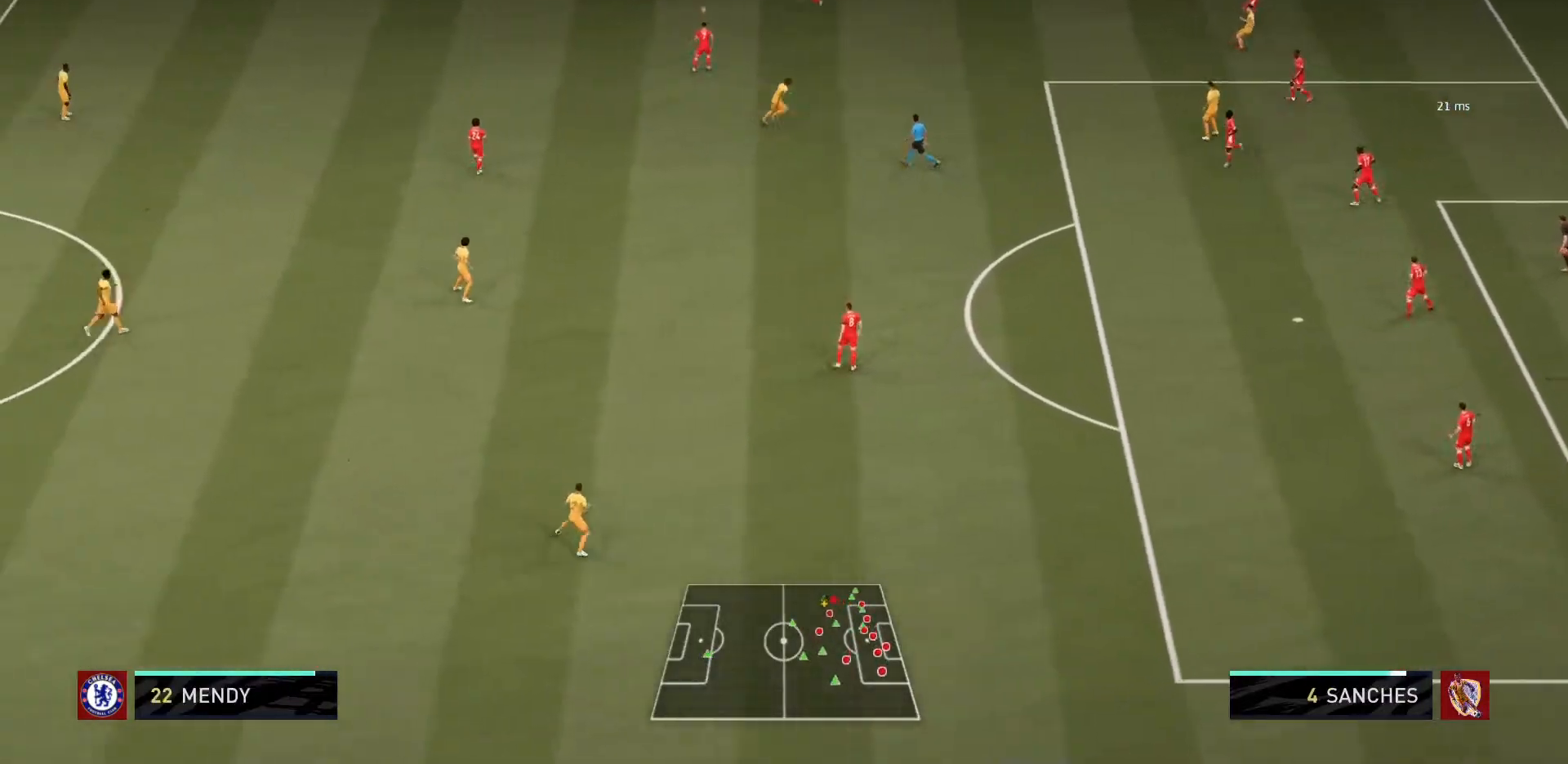
{"buttons": ["CIRCLE", "L2", "R1"], "left_stick": "down-left", "right_stick": "center", "events": [[200, "left_stick", "left"], [367, "left_stick", "down-left"], [501, "CIRCLE", "down"]]}
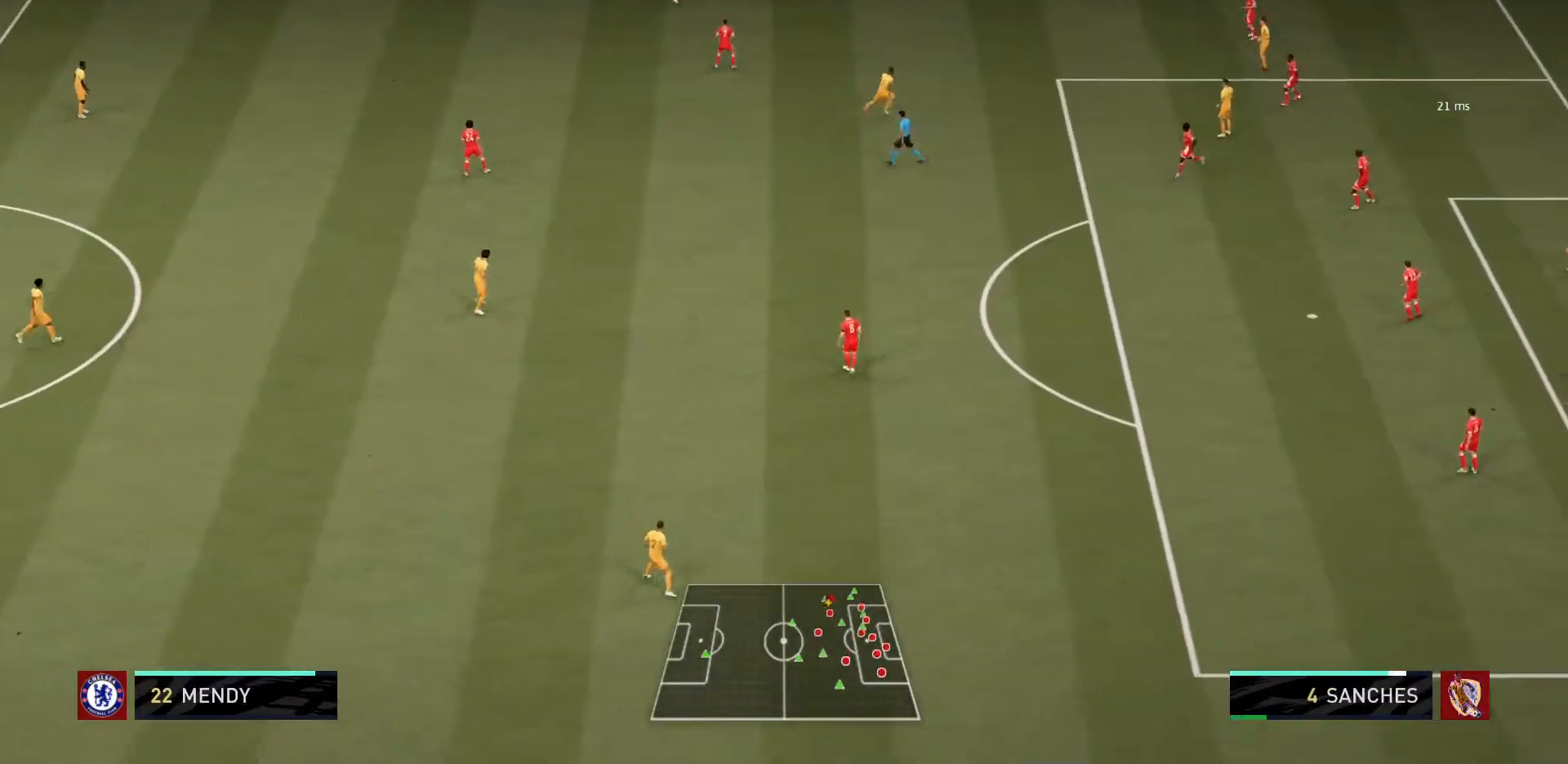
{"buttons": [], "left_stick": "down-left", "right_stick": "center", "events": [[100, "R1", "up"], [467, "CIRCLE", "up"], [467, "L2", "up"]]}
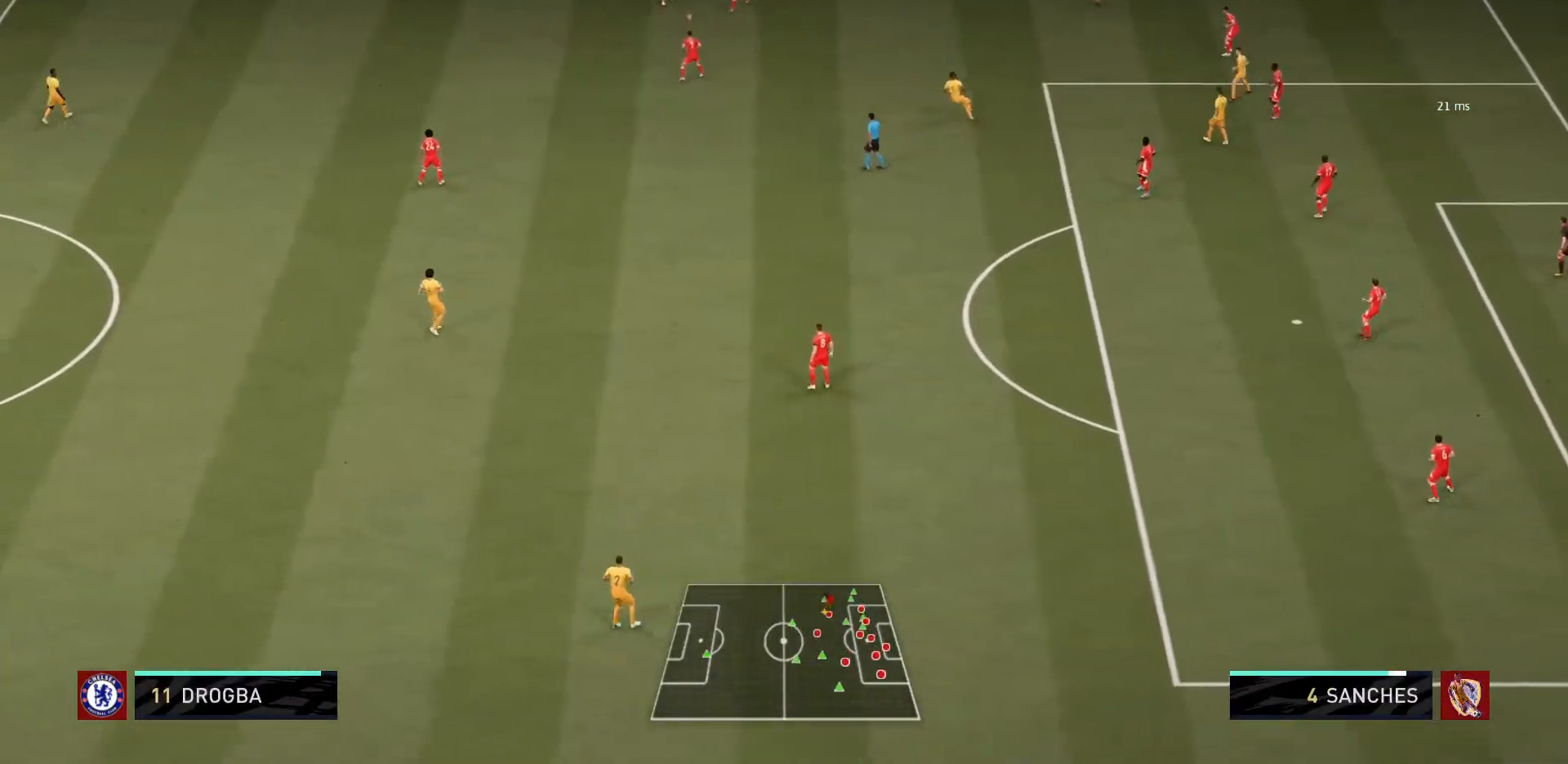
{"buttons": ["R1"], "left_stick": "up-left", "right_stick": "center", "events": [[134, "left_stick", "left"], [234, "R1", "down"], [234, "left_stick", "up-left"], [300, "R2", "down"], [501, "R2", "up"]]}